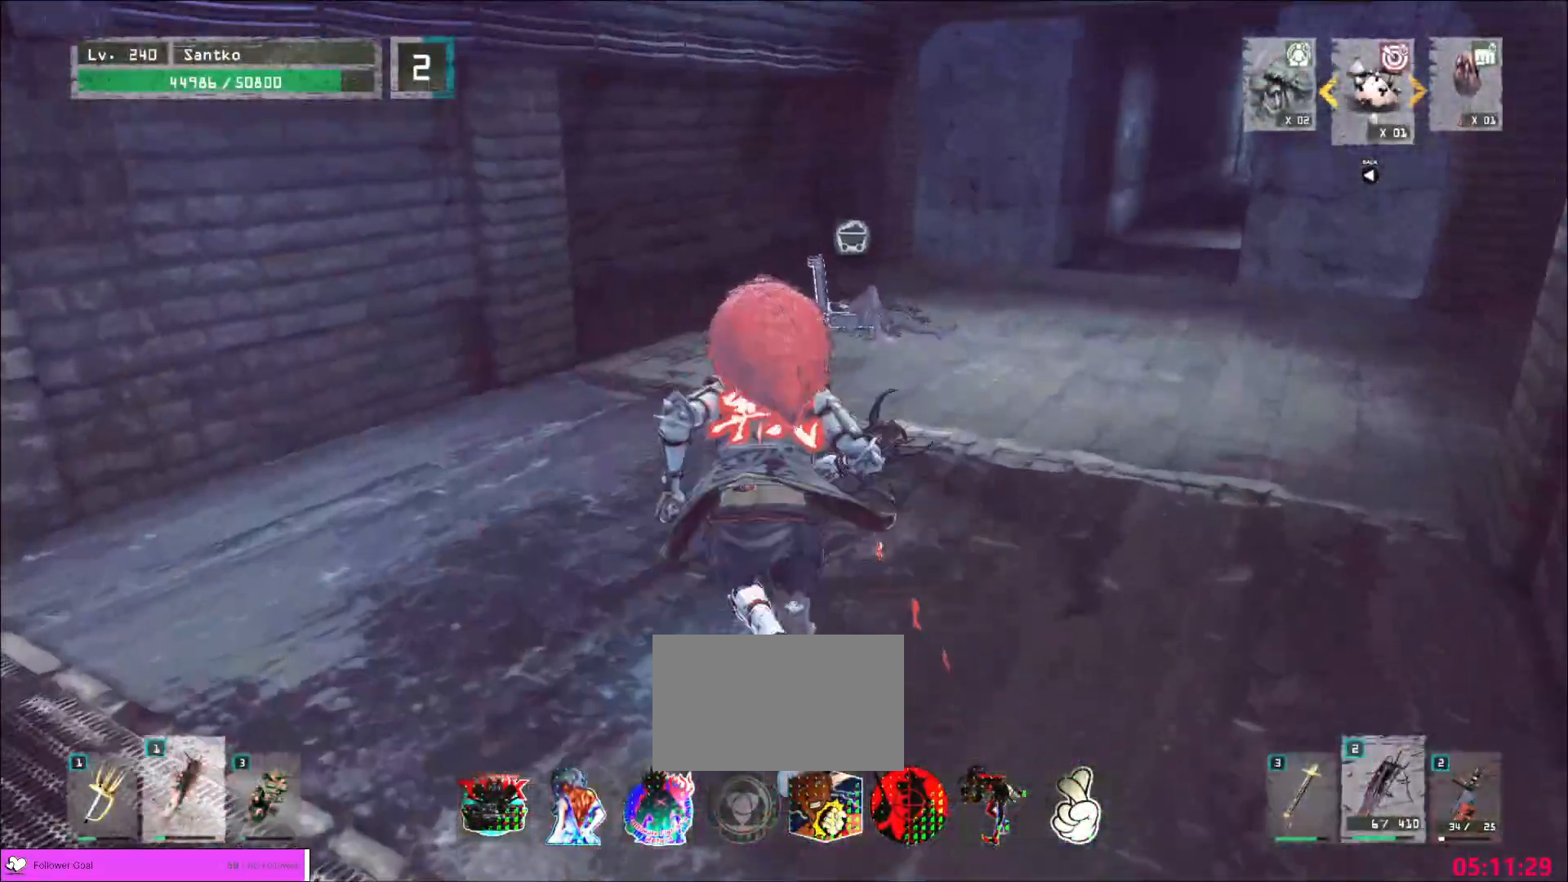
Gameplay with keyboard and mouse; each line is a JSON object with the keys and mouse buttons held at the frame after it. "events" lists presses ("down") and releases ("up") of "1", "2", "3", "4", "5", "a", "alt", "b", "c", "ctrl", "d", "e", "f", "g", "q", "r", "s", "shift", "space", "t", "tab", "v", "w", "x", "z", "mouse_left", "mouse_wheel", "mouse_right", "mouse_mb4" and "mouse_mb5" between this image and that frame as [ms after this image, input, new state], when the widget could be followed in between. "mouse_left", "mouse_wheel", "mouse_right", "mouse_mb4", "mouse_mb5" = the "left", "wheel", "right", "mb4", "mb5" buttons of the "mouse" list. No other keys are recorded. "wheel" means that the mouse wheel is clicked or scrolled. Not read: mouse_move.
{"keys": ["w"], "mouse": [], "events": []}
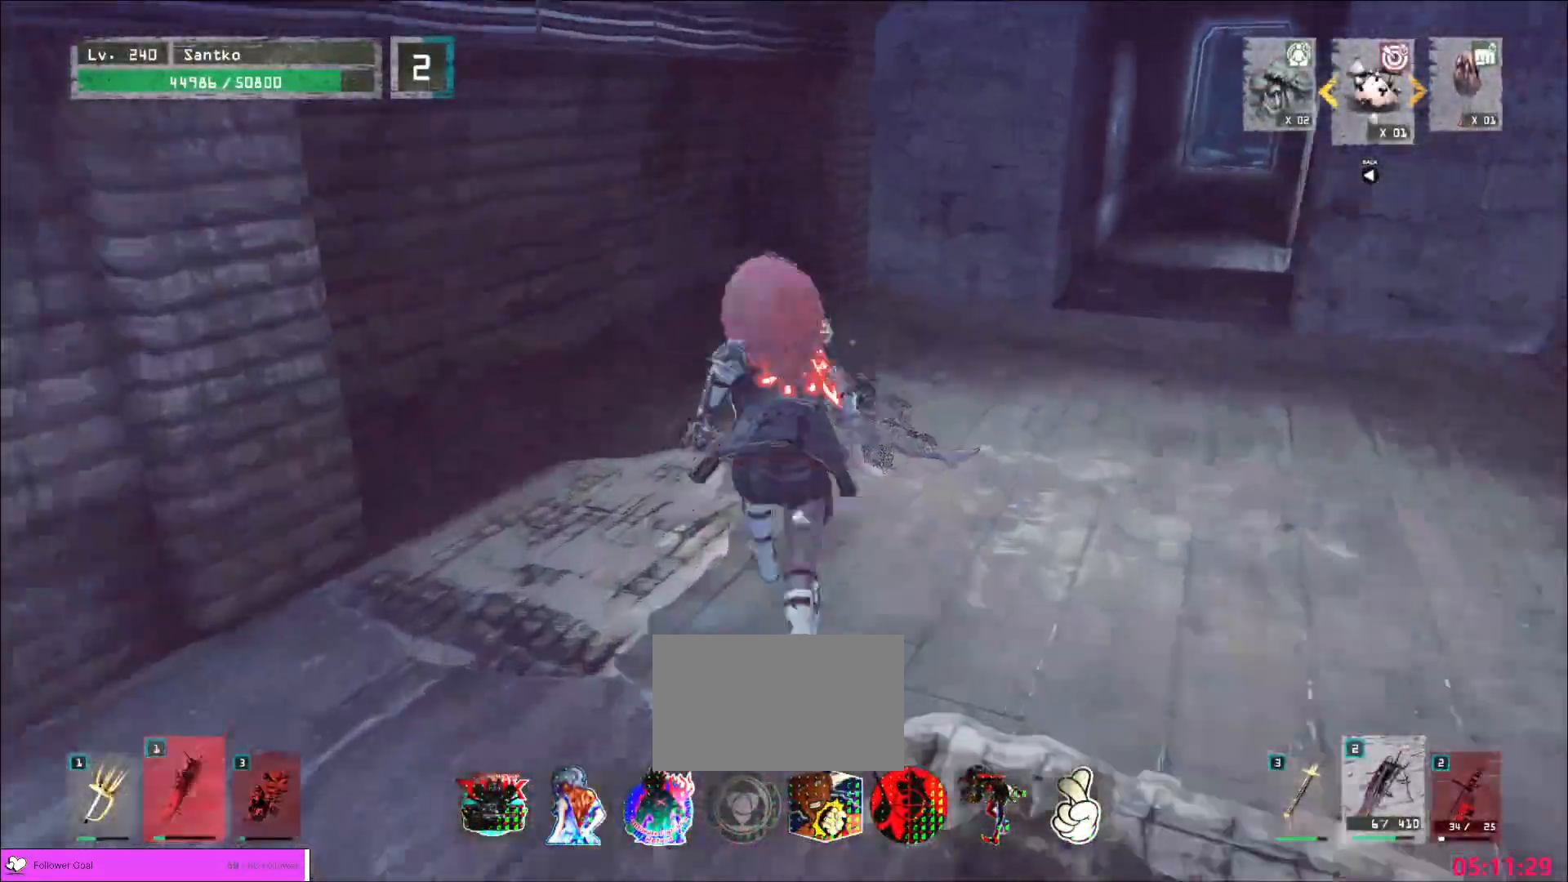
{"keys": ["w"], "mouse": [], "events": [[40, "w", "up"], [240, "ctrl", "down"], [280, "w", "down"], [400, "ctrl", "up"]]}
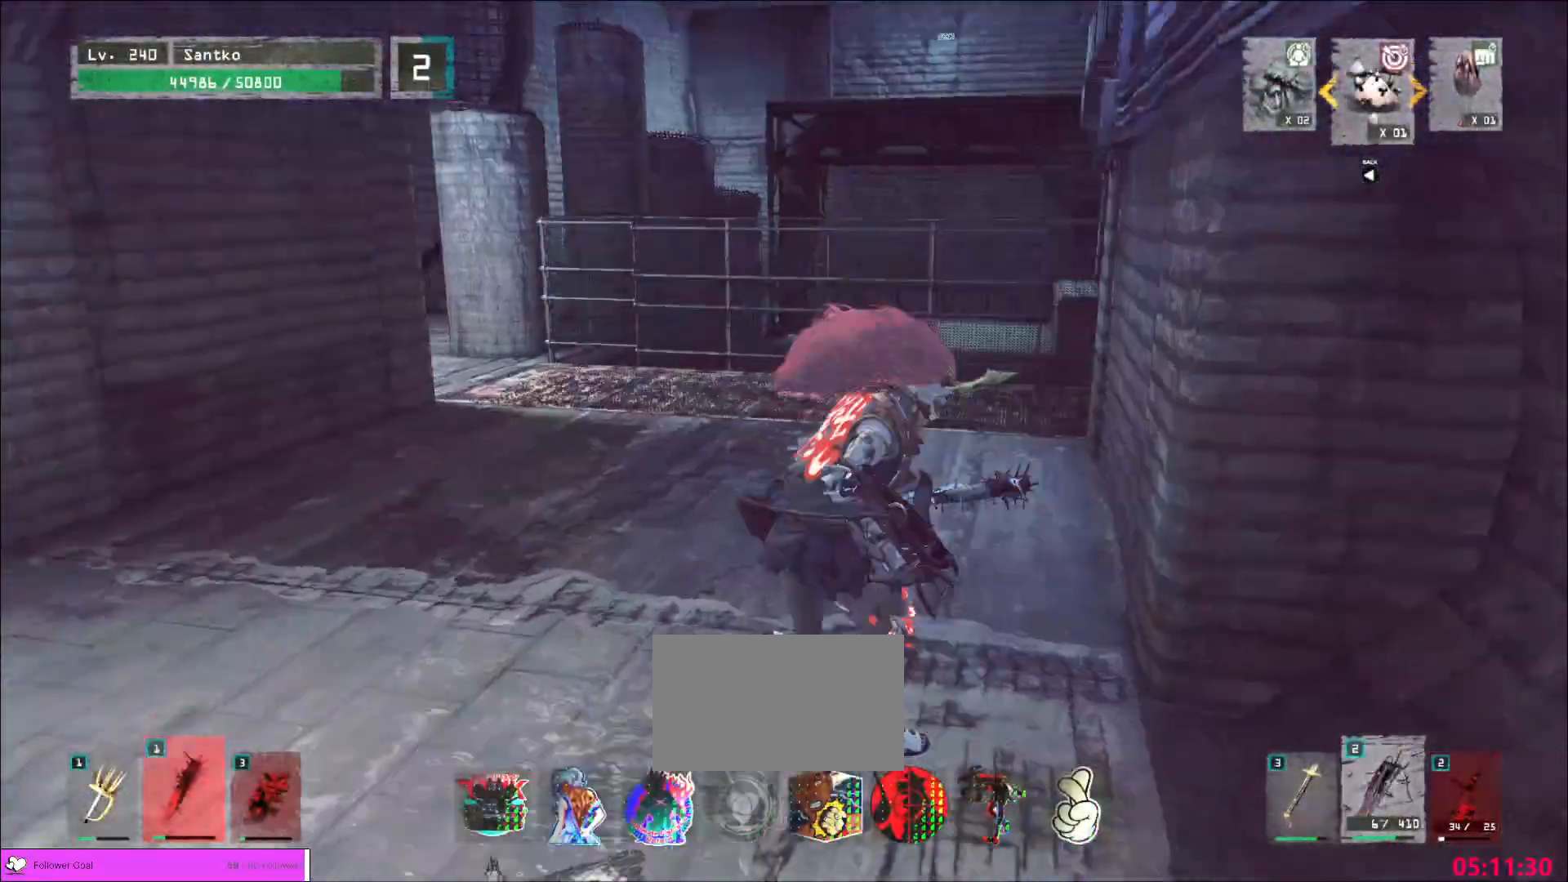
{"keys": ["w"], "mouse": [], "events": []}
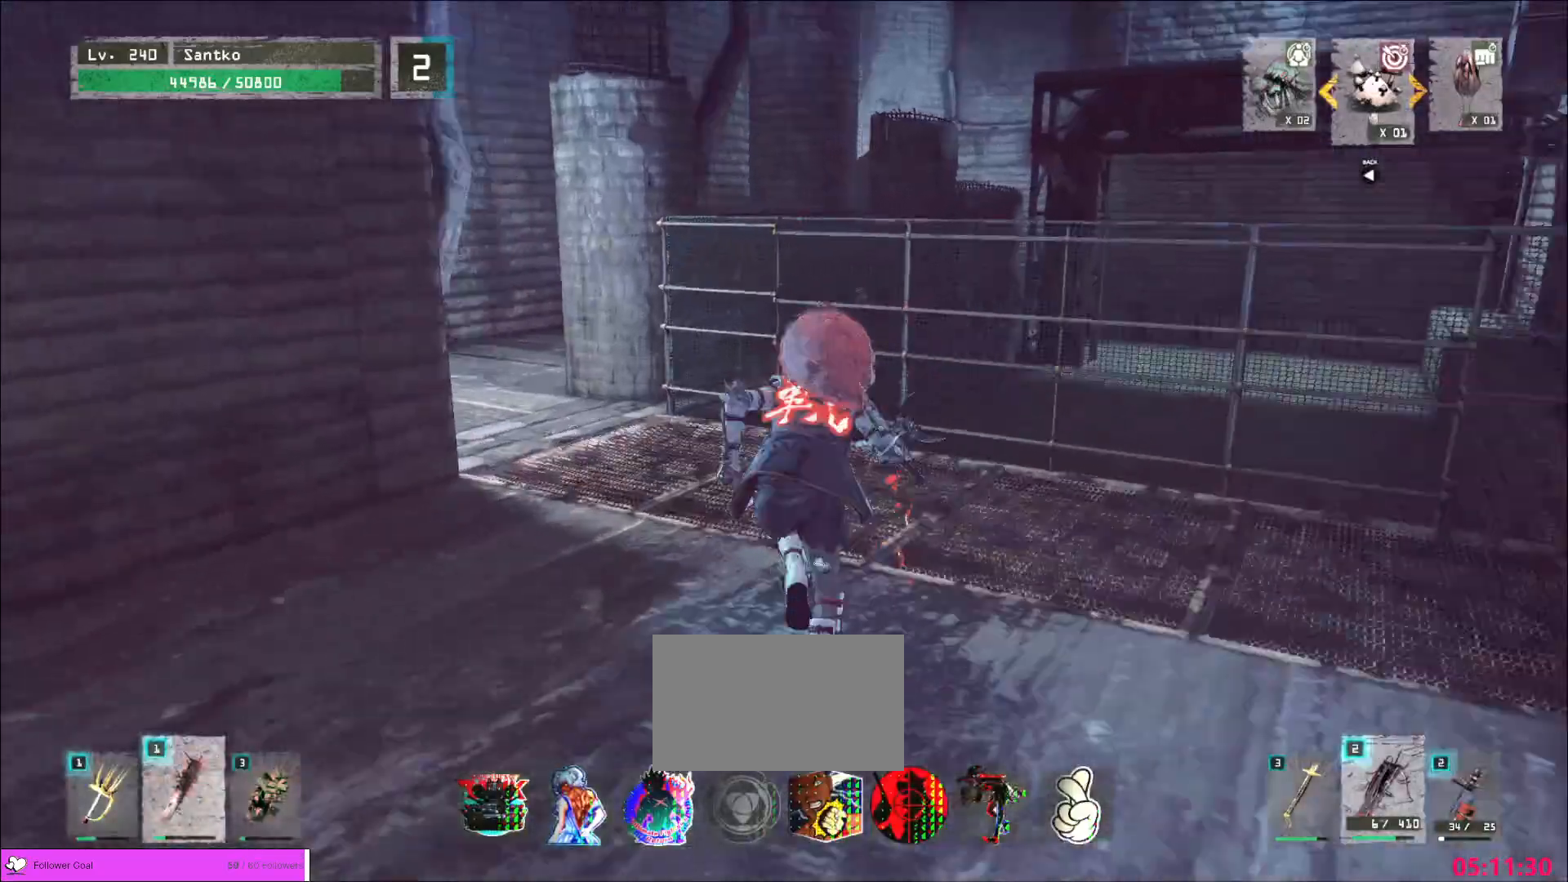
{"keys": ["w"], "mouse": [], "events": []}
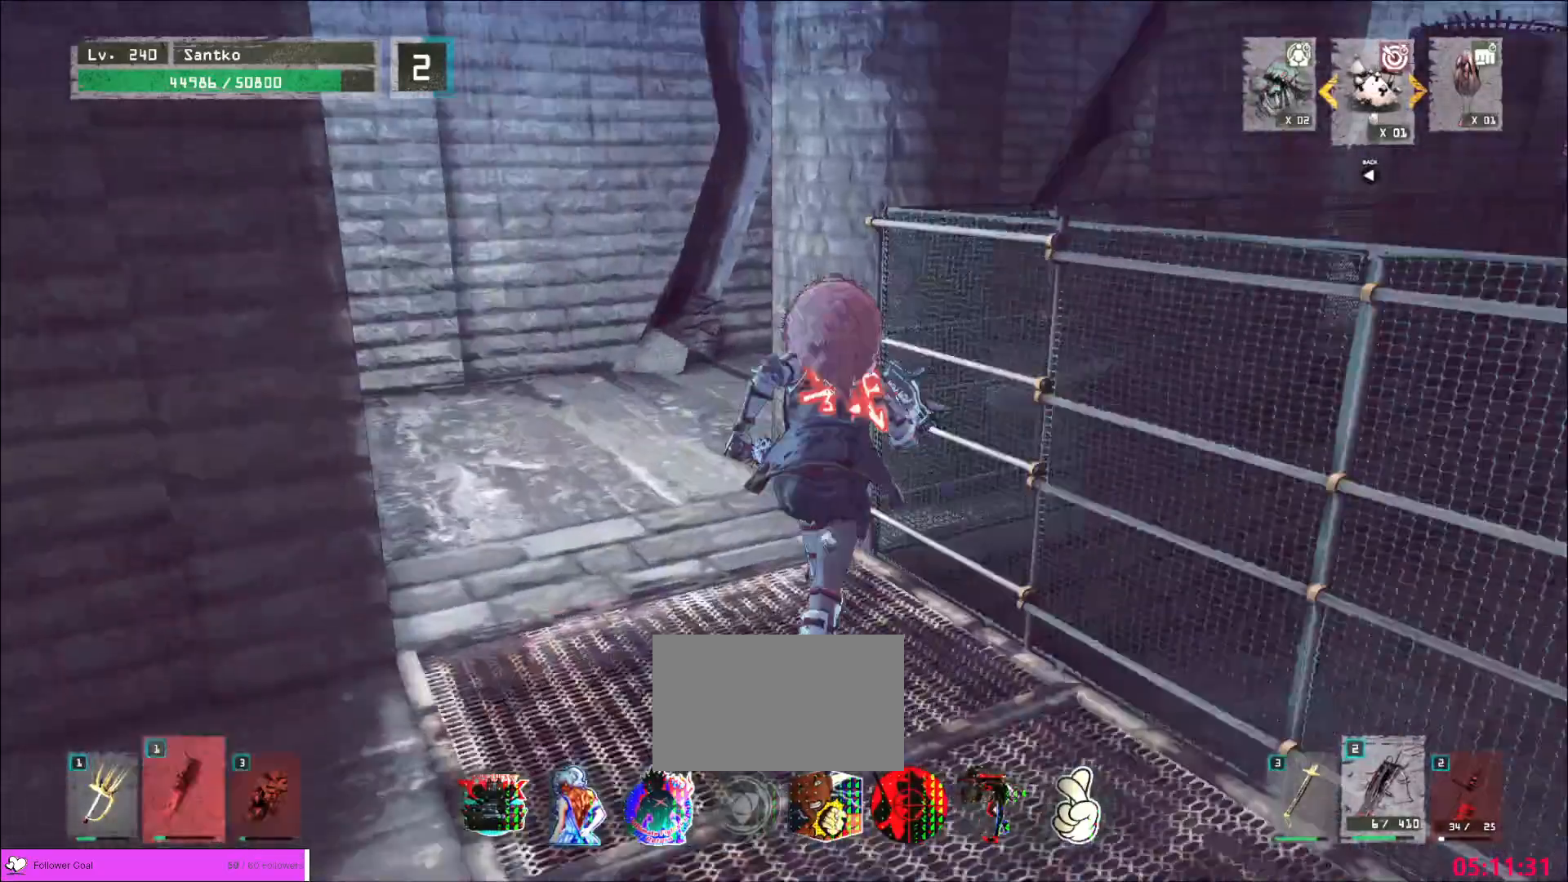
{"keys": ["w"], "mouse": []}
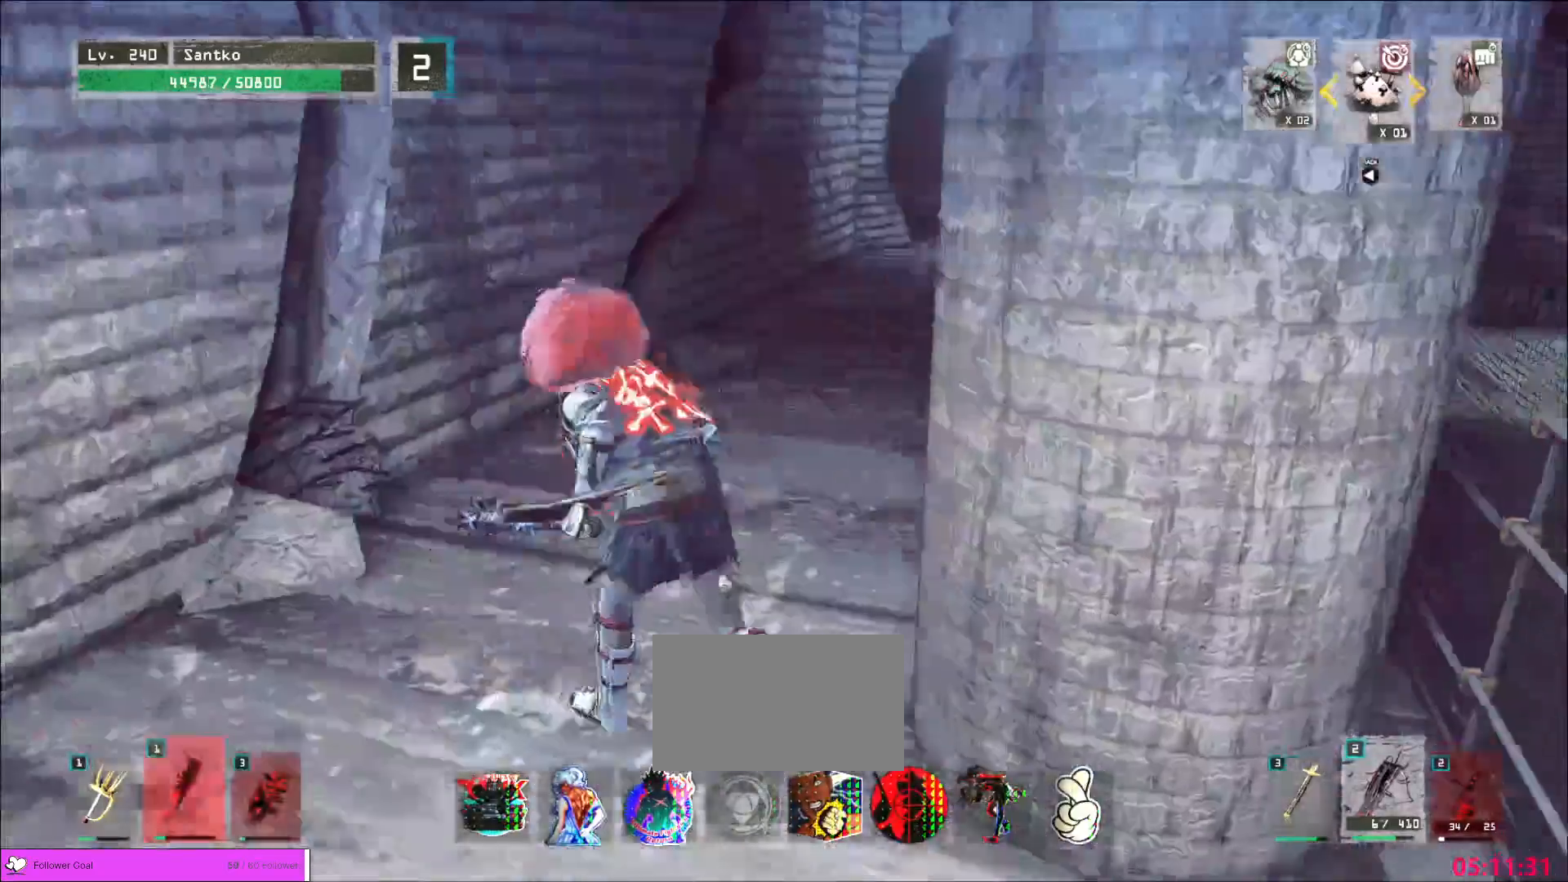
{"keys": ["w"], "mouse": [], "events": []}
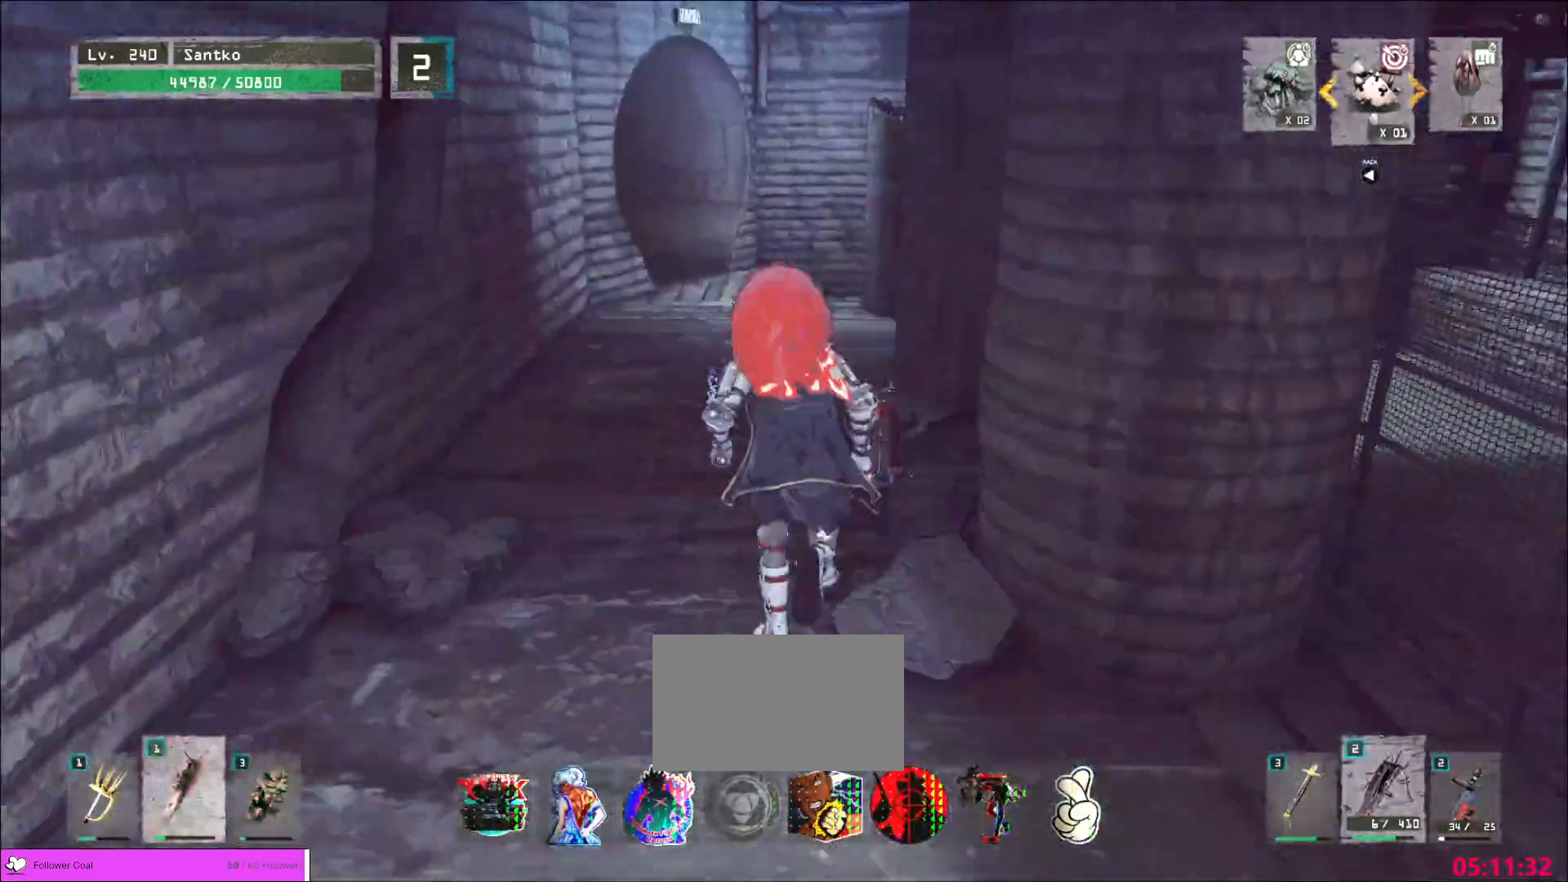
{"keys": ["w"], "mouse": [], "events": []}
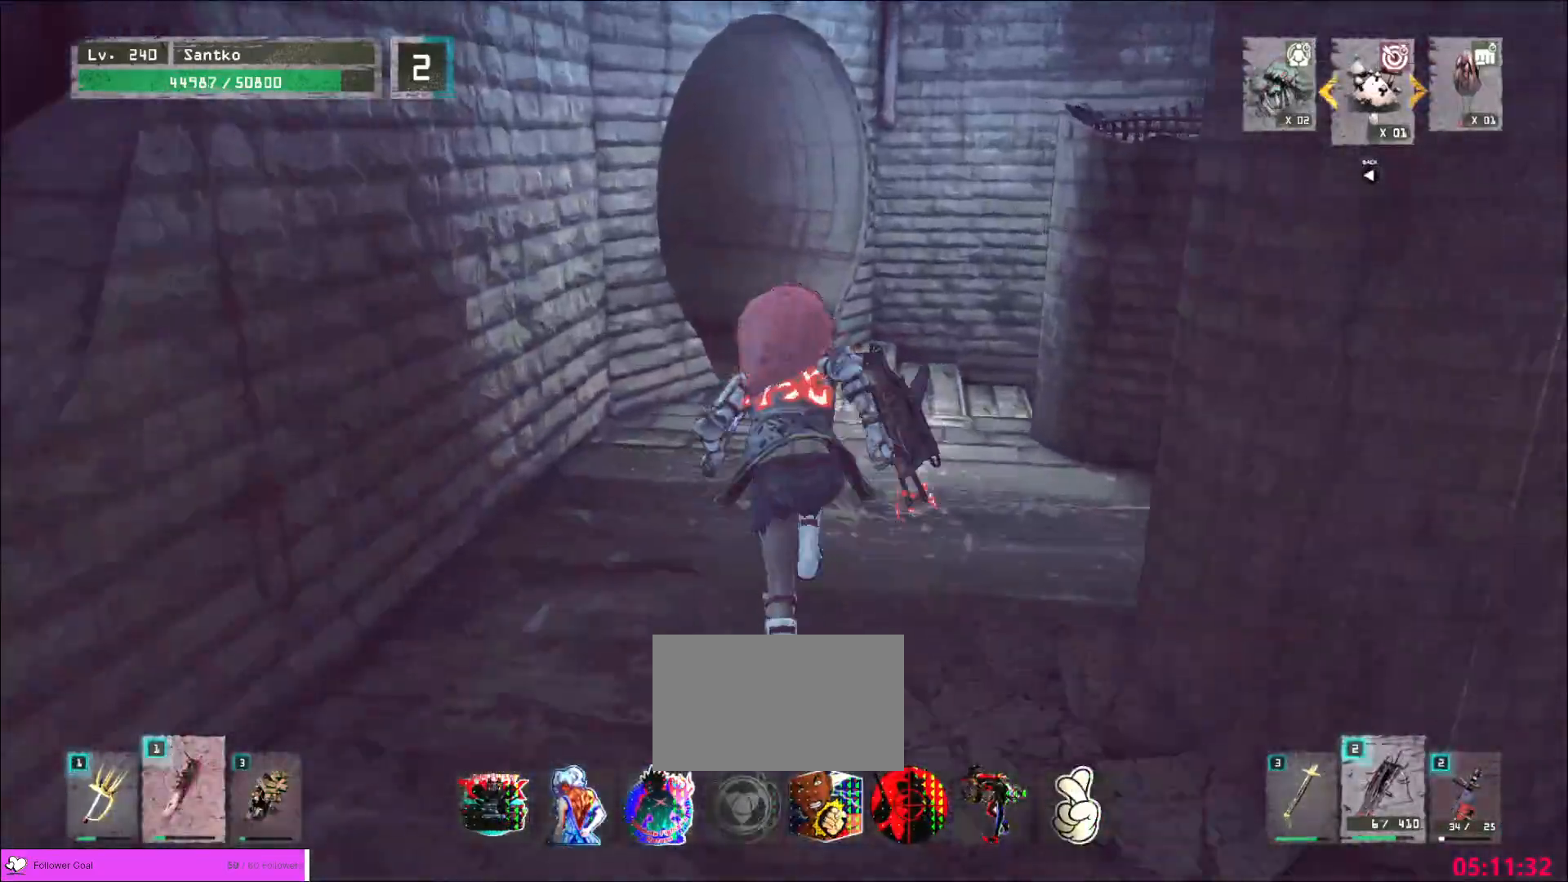
{"keys": ["w"], "mouse": [], "events": []}
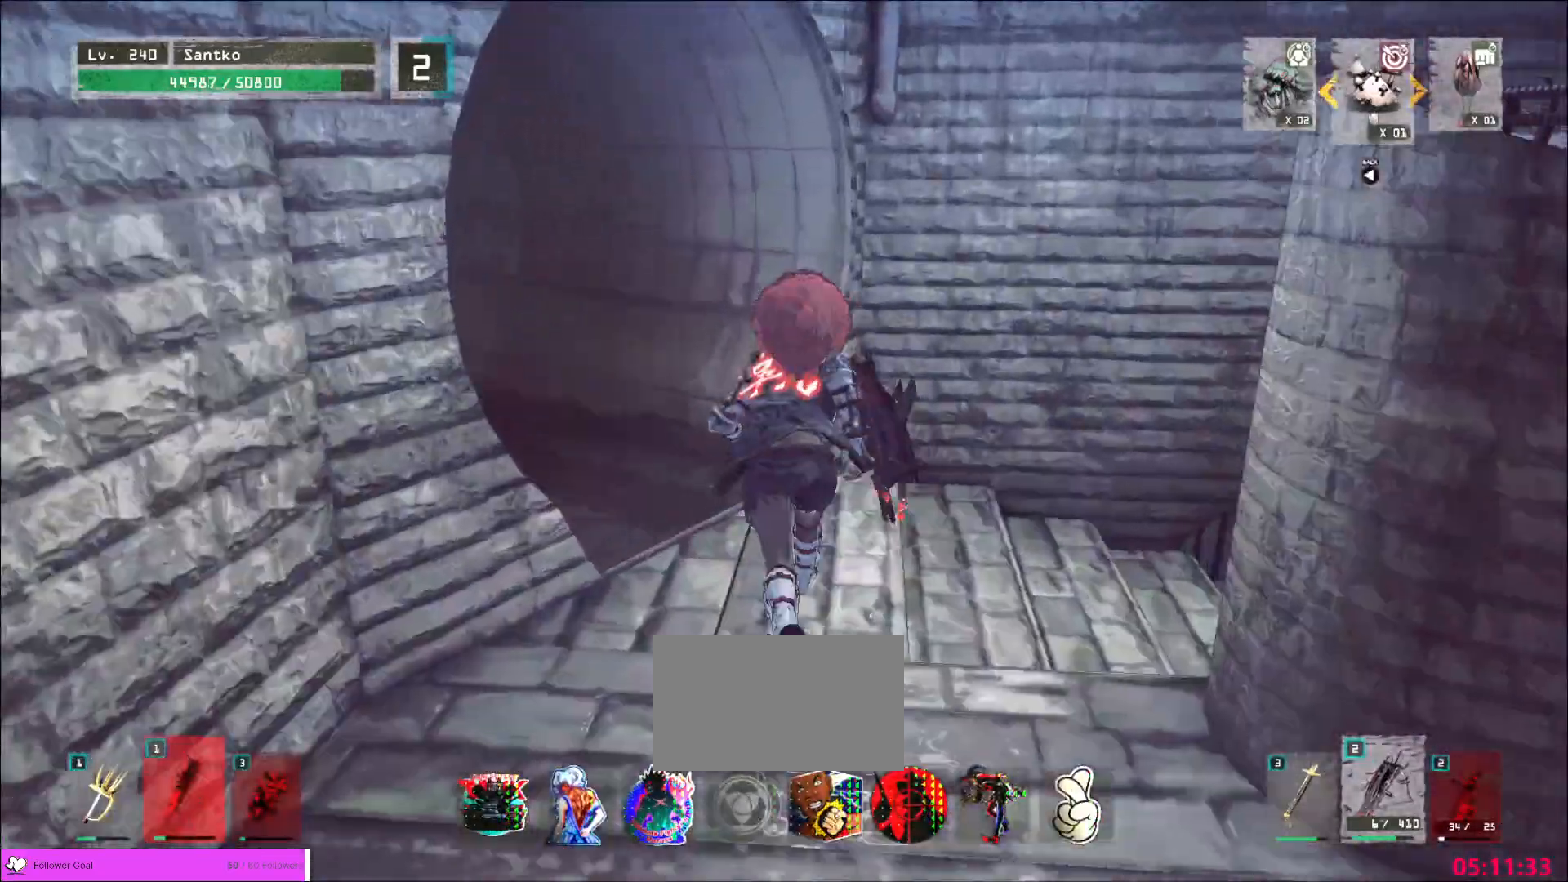
{"keys": ["w"], "mouse": [], "events": []}
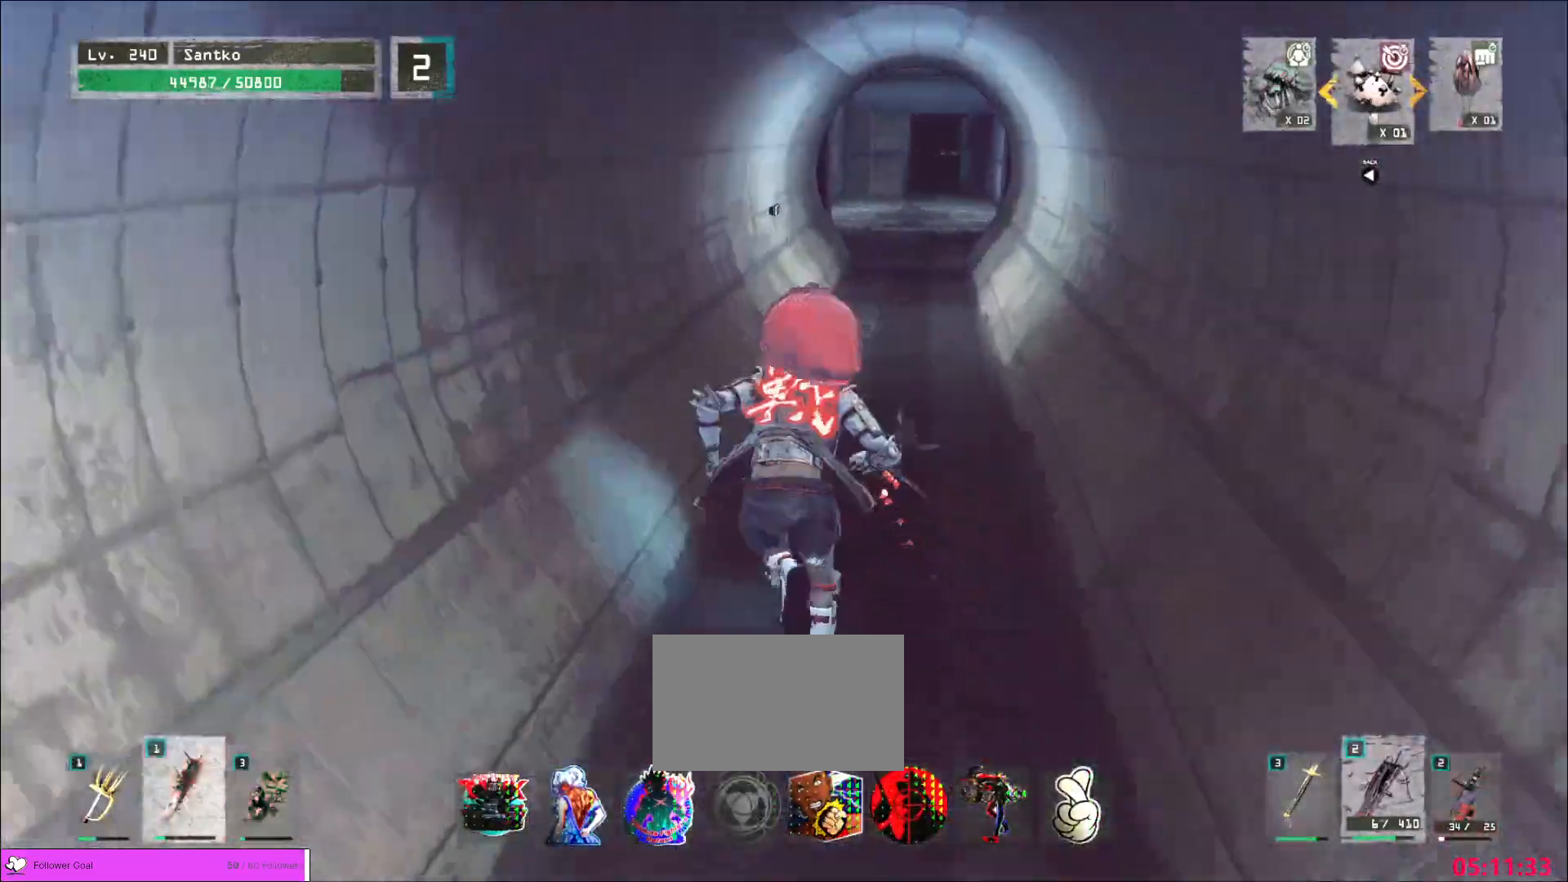
{"keys": ["w"], "mouse": [], "events": []}
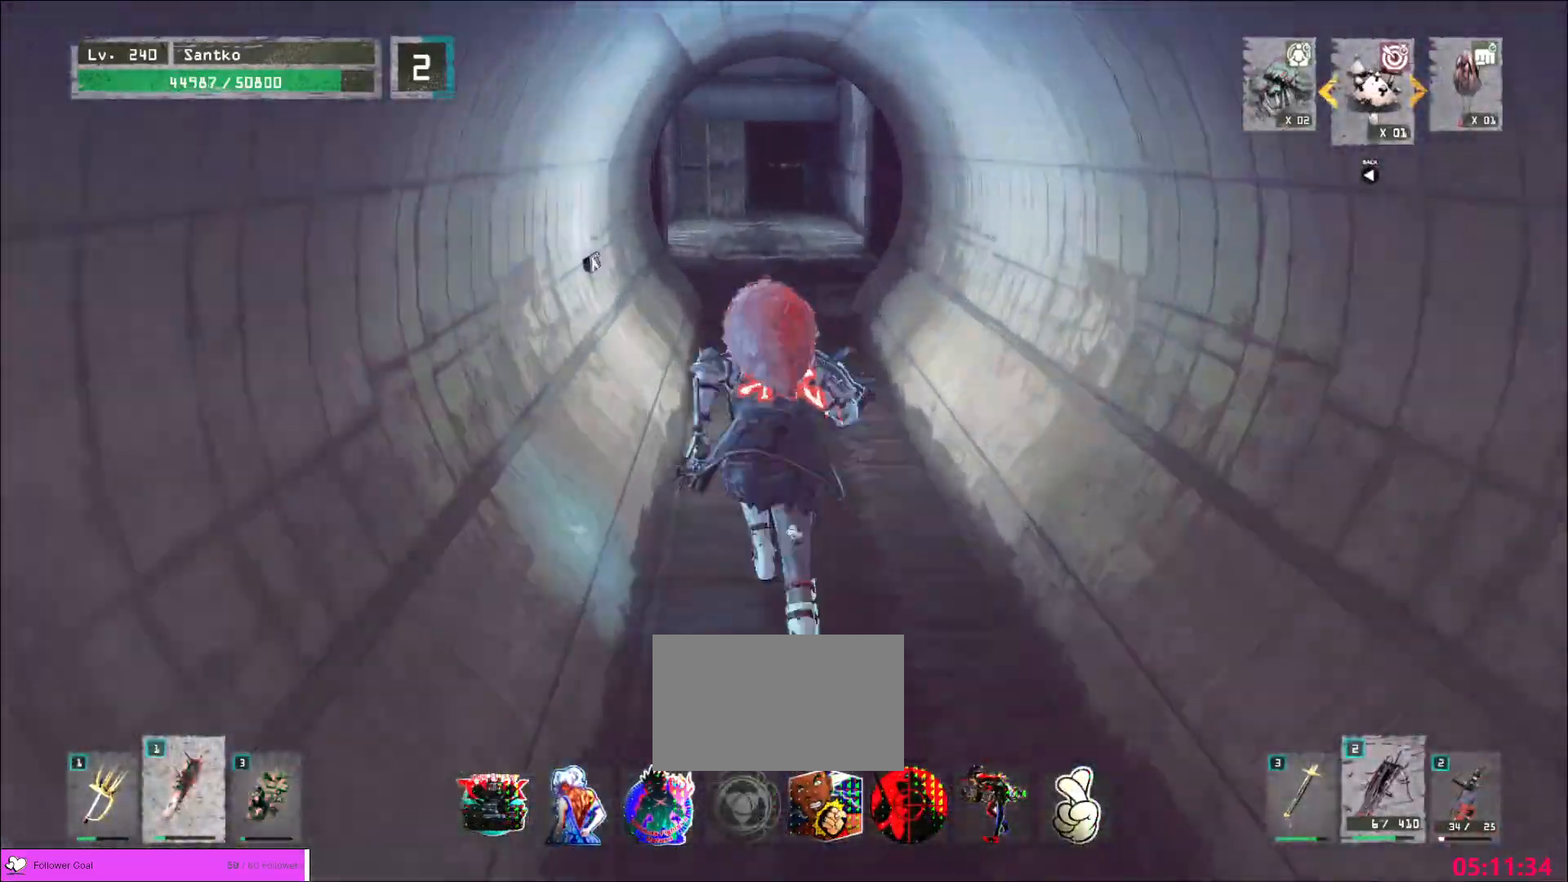
{"keys": ["w"], "mouse": [], "events": [[80, "w", "up"], [120, "r", "down"], [200, "r", "up"], [480, "w", "down"]]}
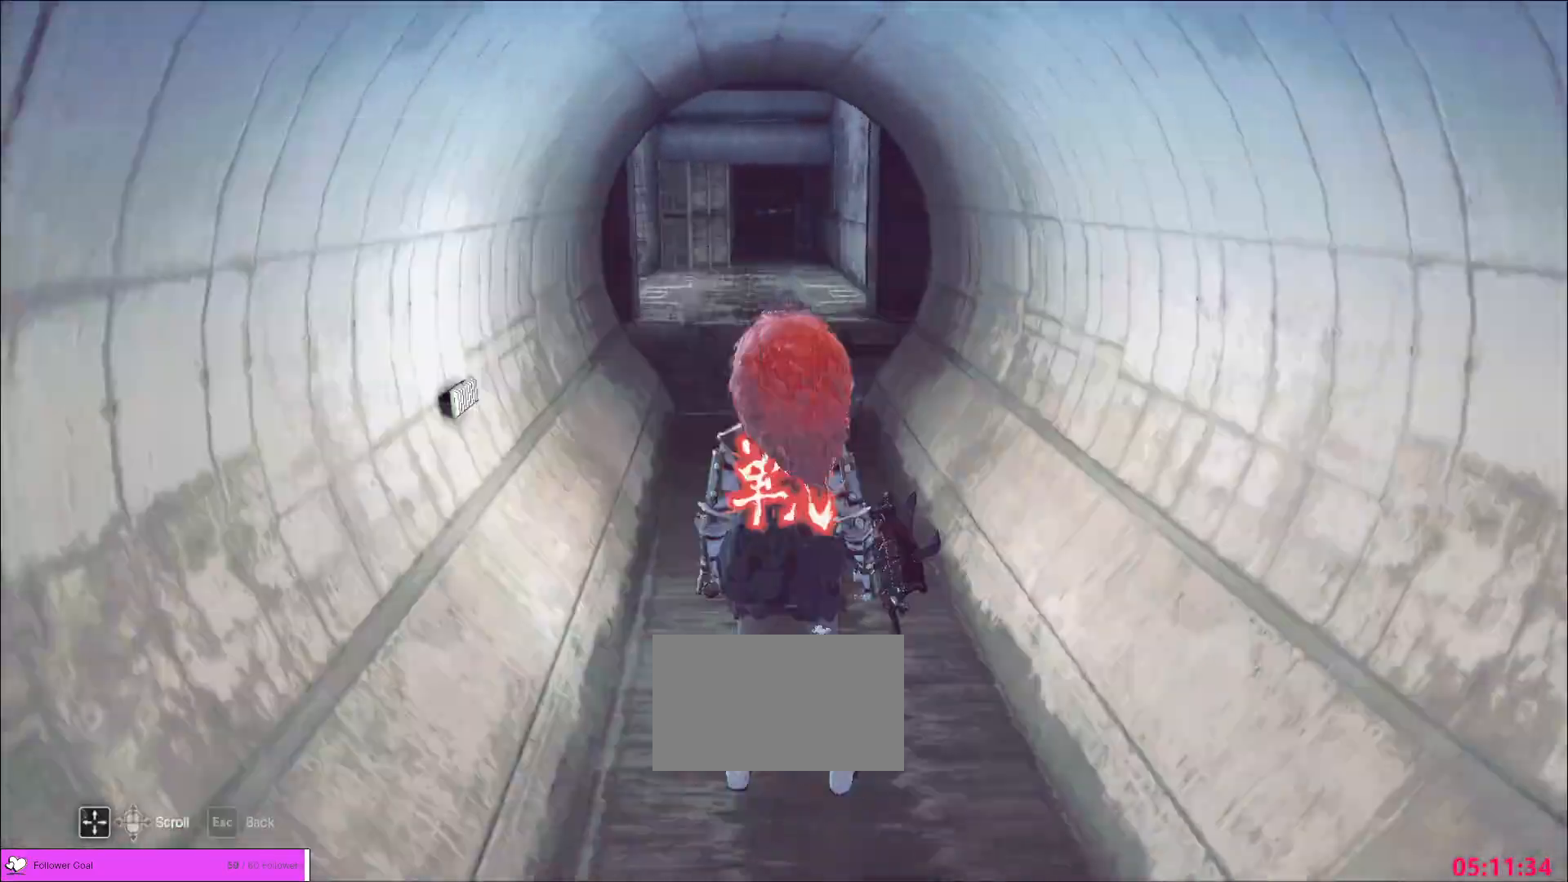
{"keys": ["w"], "mouse": [], "events": [[40, "ctrl", "down"], [120, "ctrl", "up"]]}
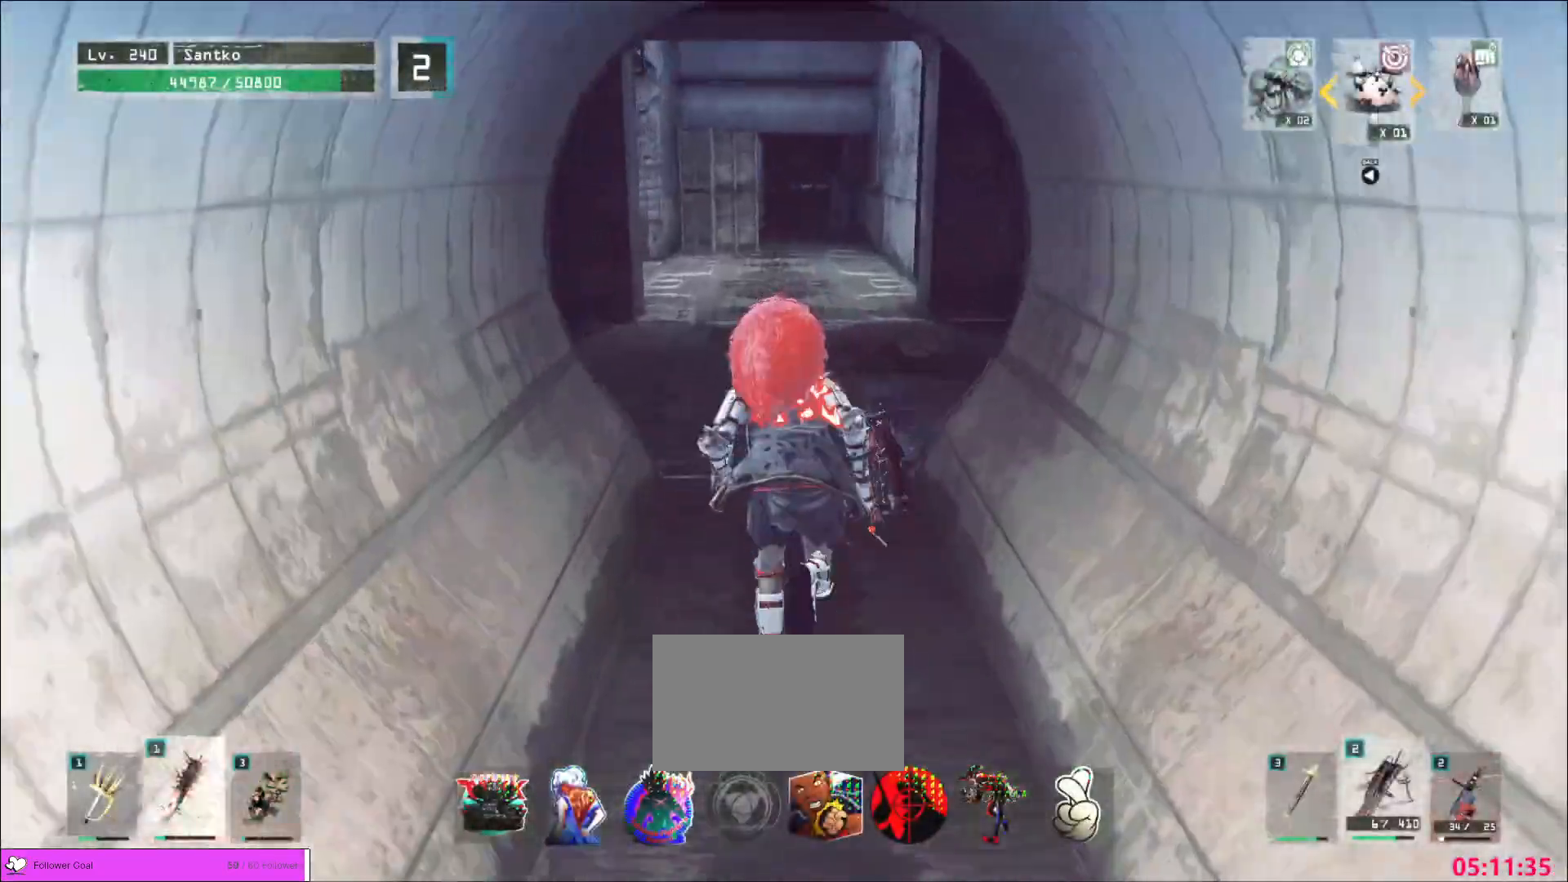
{"keys": [], "mouse": [], "events": [[280, "w", "up"], [320, "r", "down"], [400, "r", "up"]]}
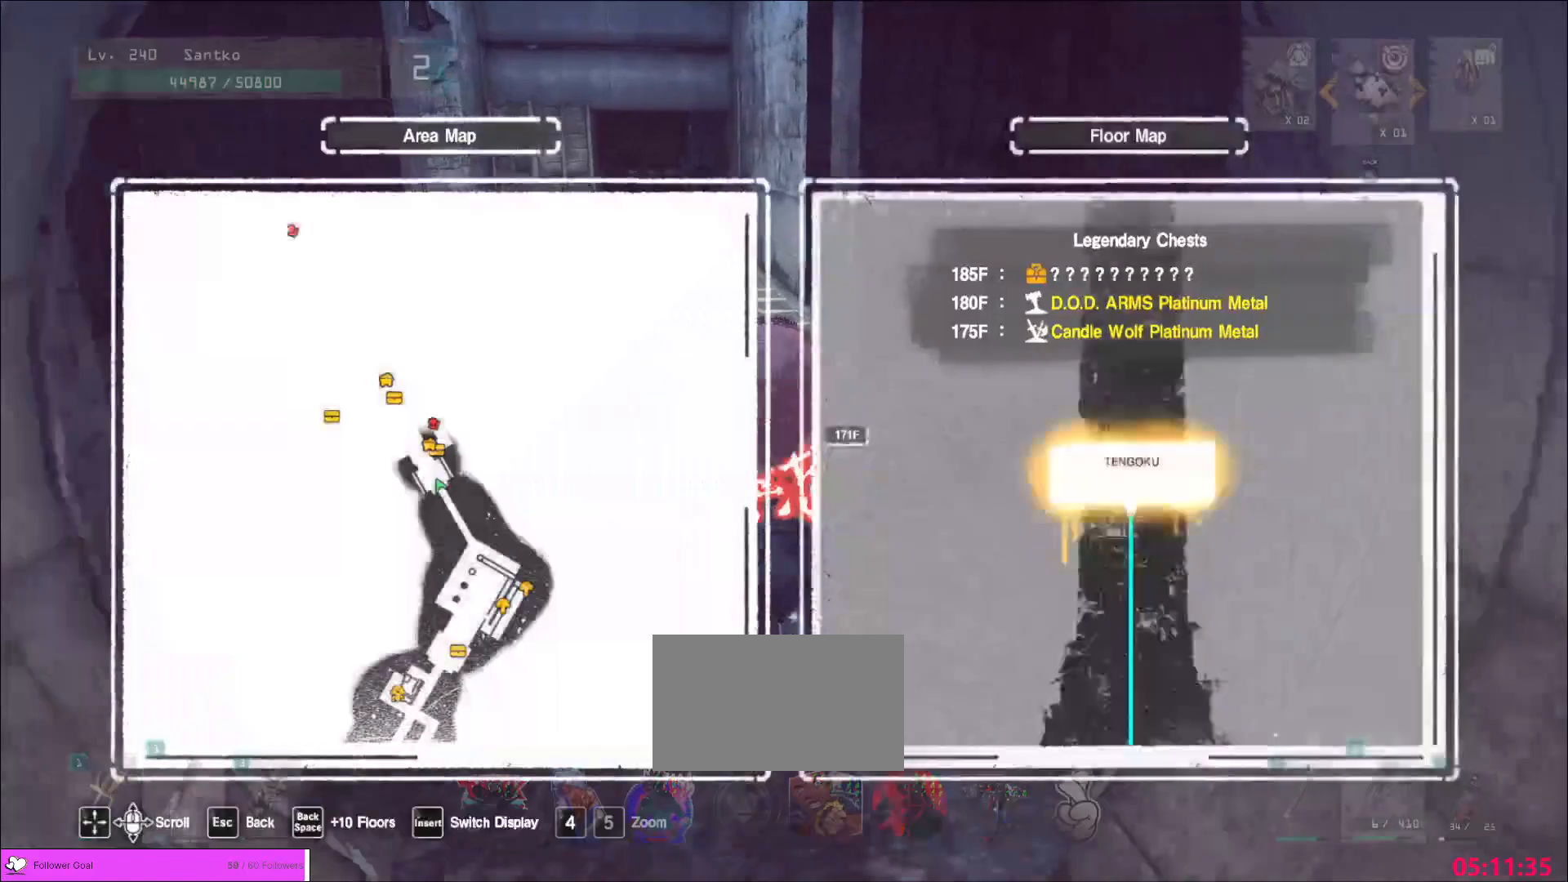
{"keys": ["a", "w"], "mouse": [], "events": [[120, "w", "down"], [240, "ctrl", "down"], [320, "ctrl", "up"], [400, "a", "down"]]}
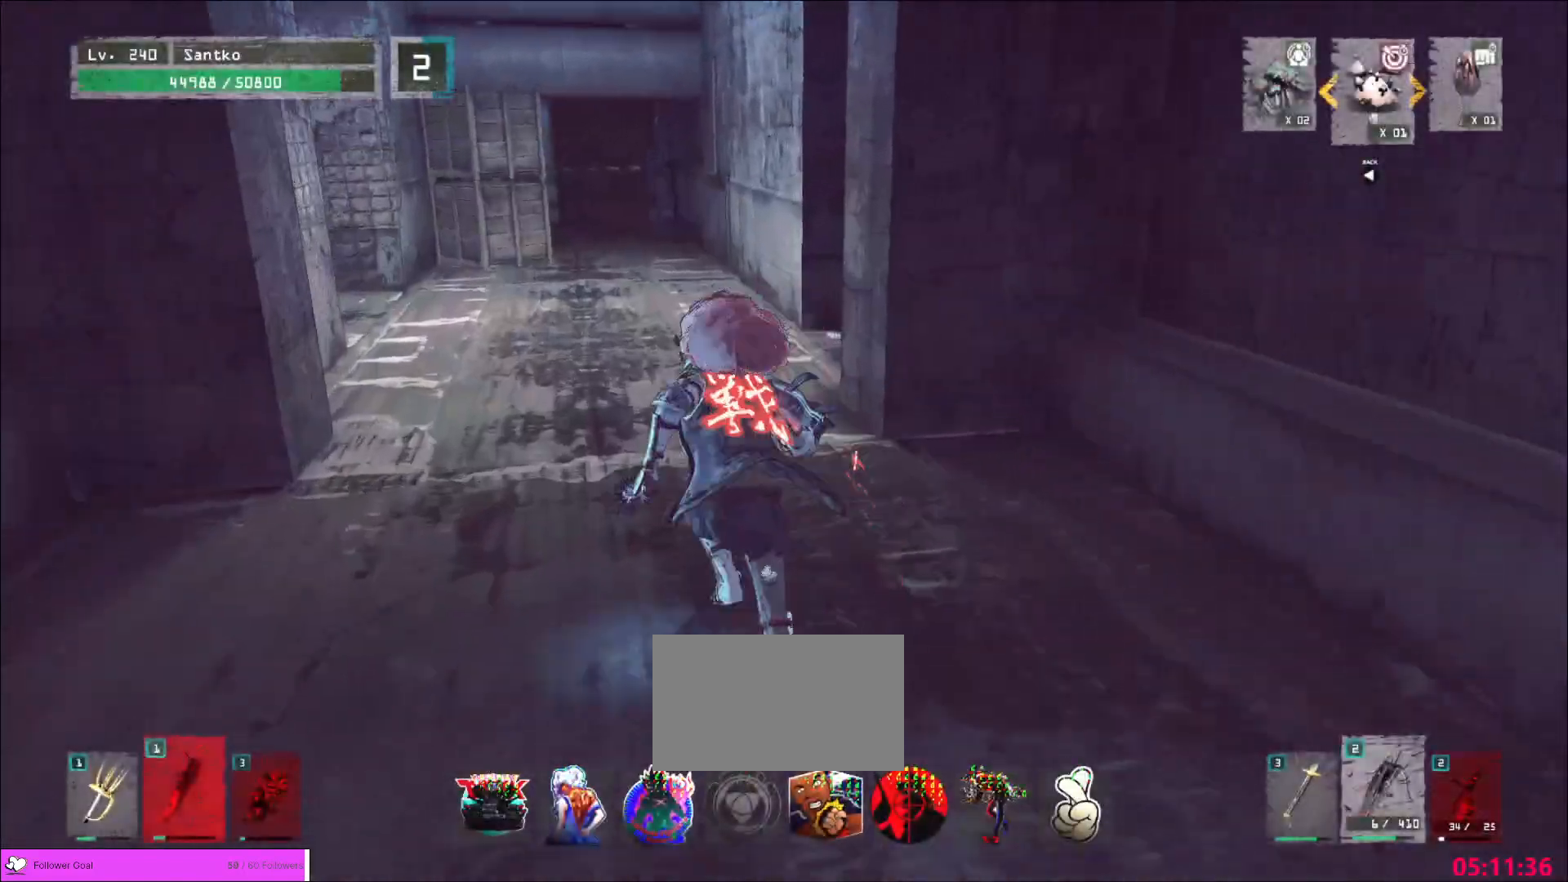
{"keys": ["ctrl"], "mouse": [], "events": [[360, "a", "up"], [480, "w", "up"], [520, "ctrl", "down"]]}
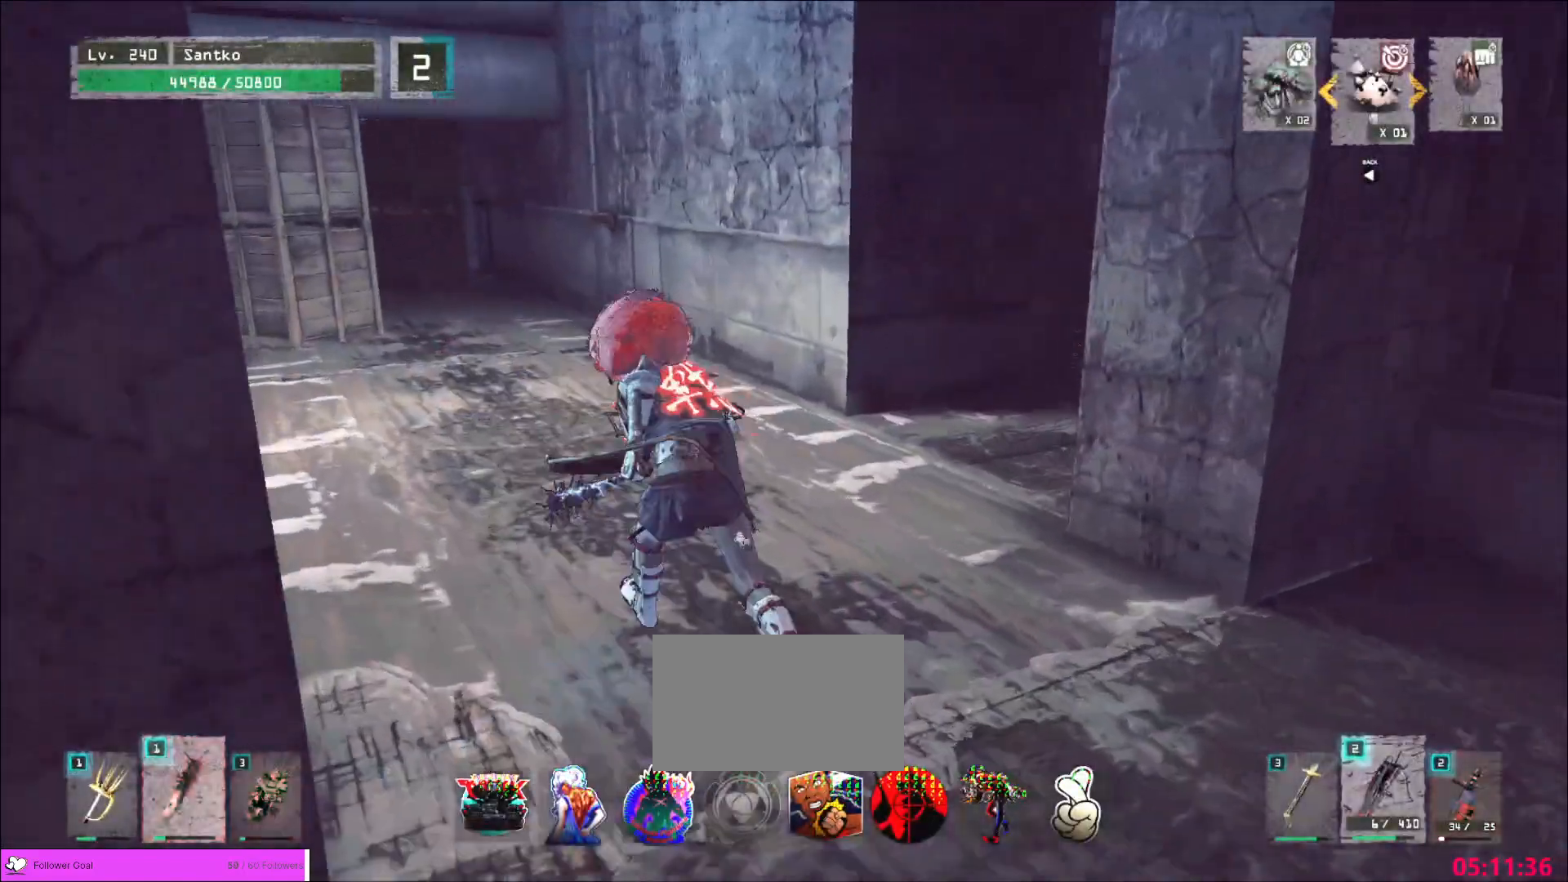
{"keys": ["w"], "mouse": [], "events": [[120, "w", "down"], [160, "ctrl", "up"]]}
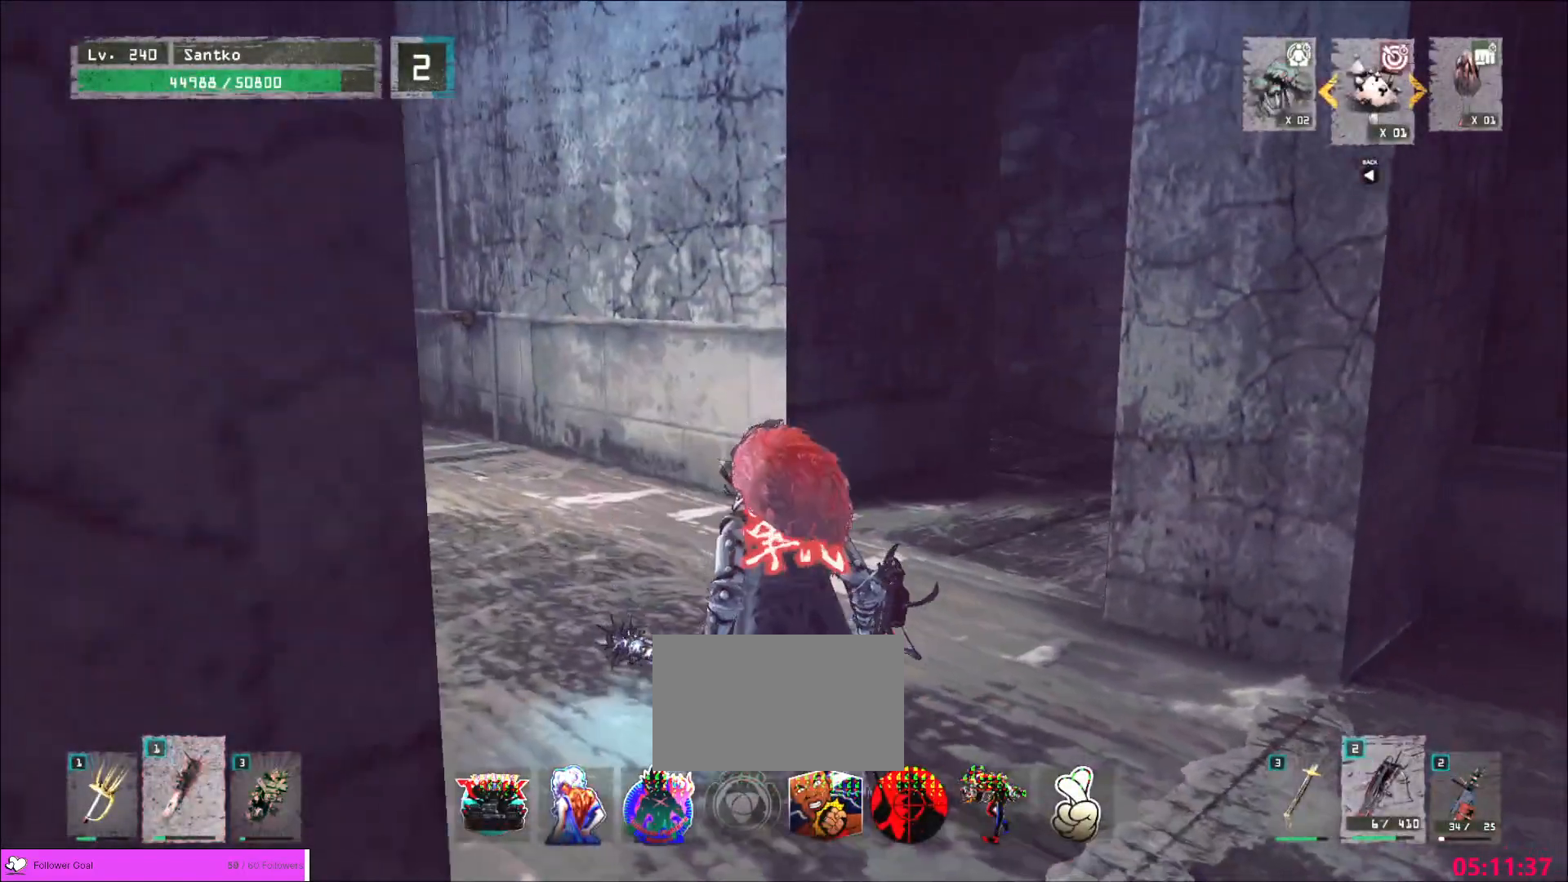
{"keys": ["w"], "mouse": [], "events": []}
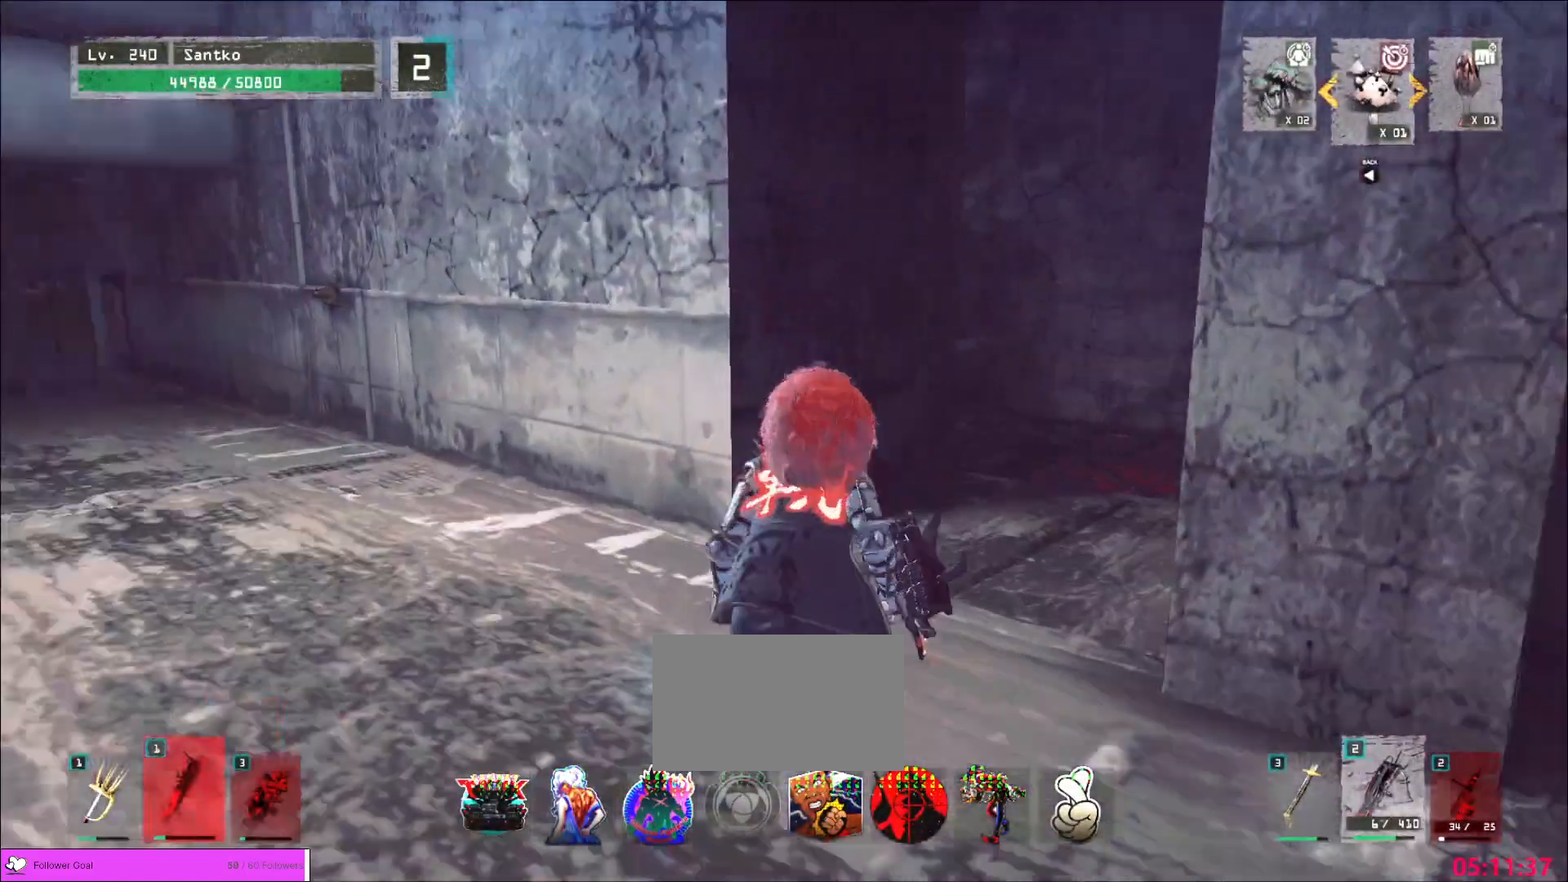
{"keys": ["d", "w"], "mouse": [], "events": [[320, "d", "down"]]}
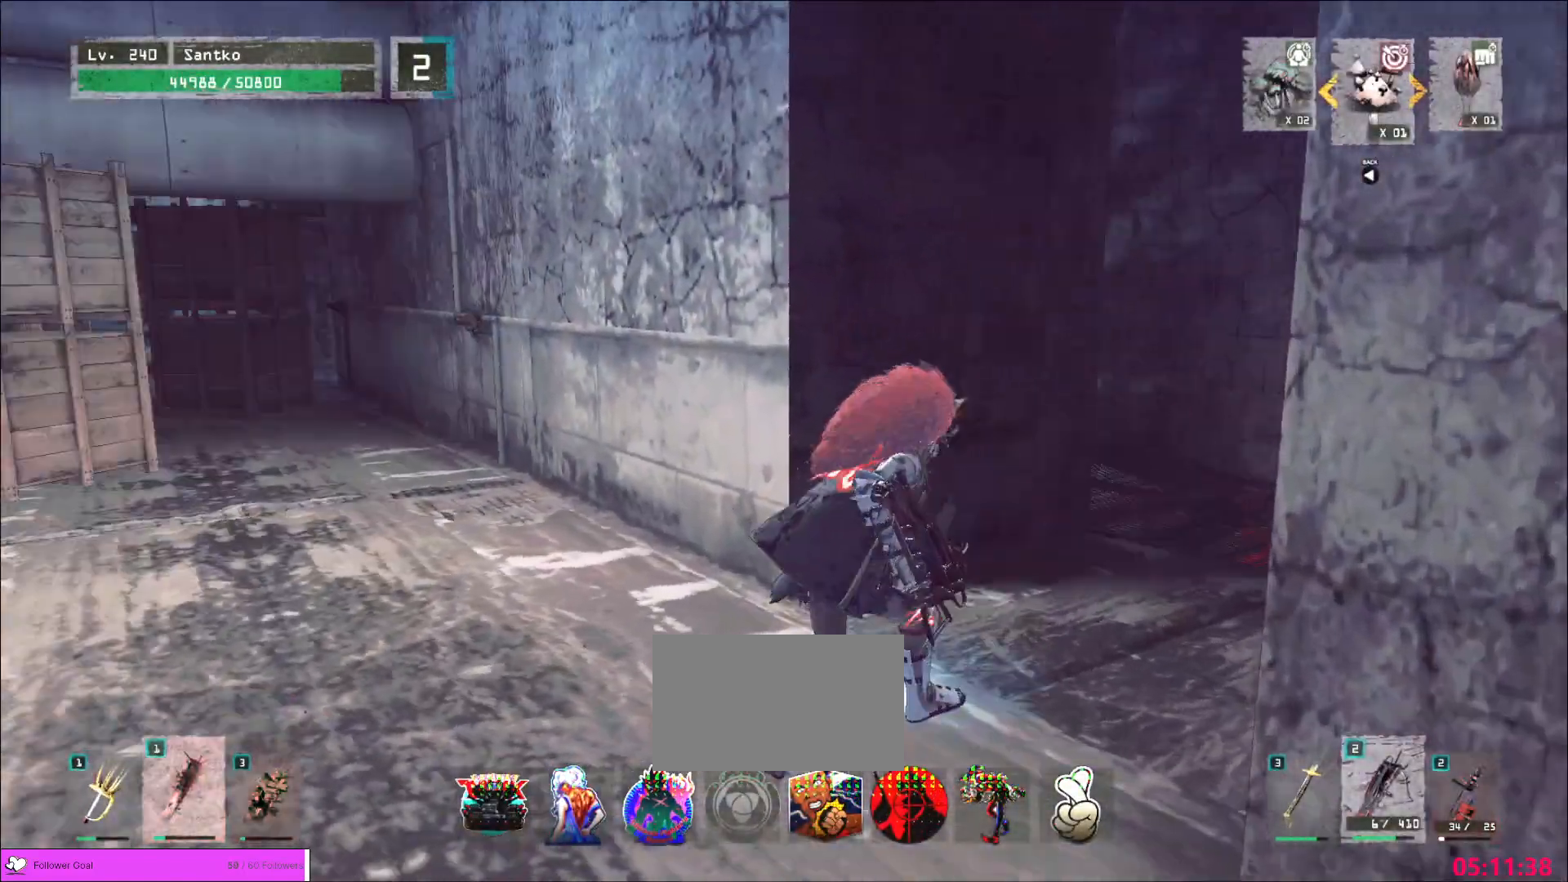
{"keys": ["d", "w"], "mouse": [], "events": [[320, "mouse_right", "down"], [440, "mouse_right", "up"]]}
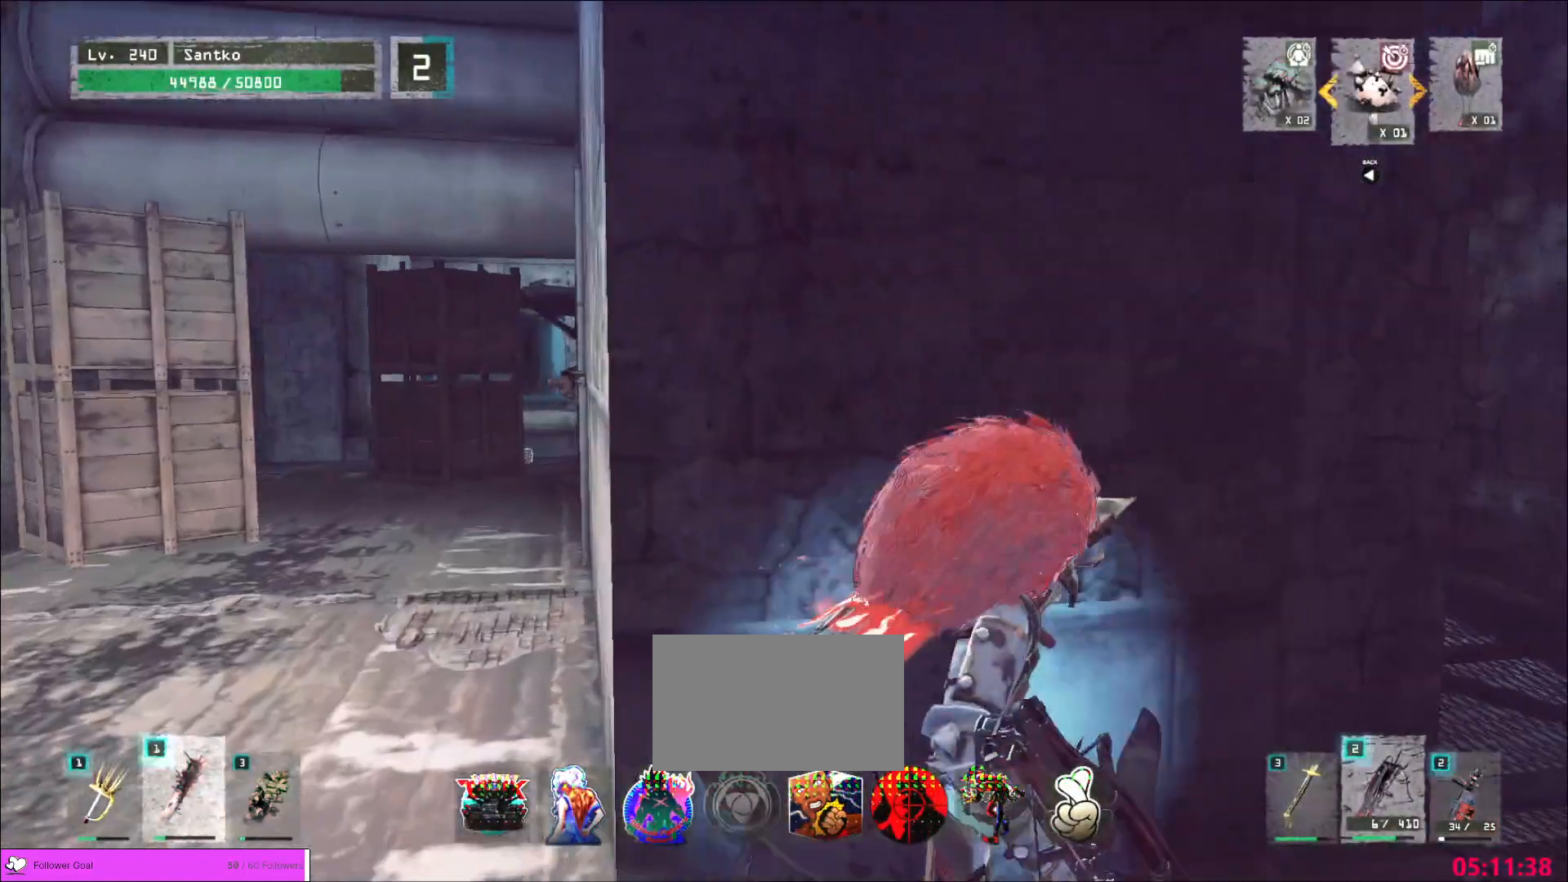
{"keys": ["d", "w"], "mouse": [], "events": [[160, "w", "up"], [480, "w", "down"]]}
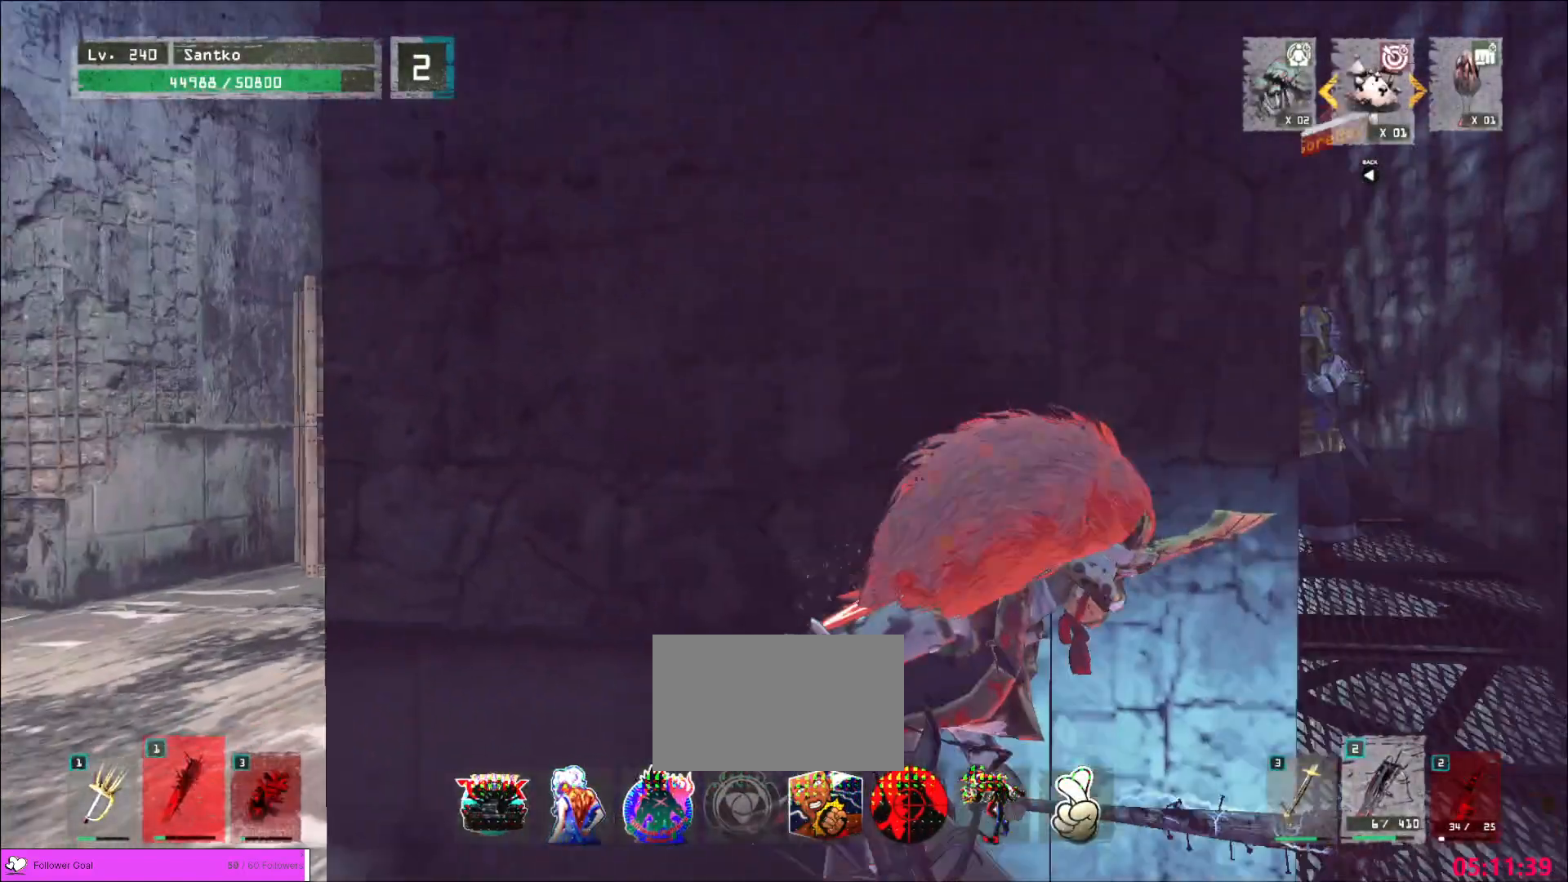
{"keys": ["w"], "mouse": [], "events": [[120, "w", "up"], [160, "d", "up"], [400, "d", "down"], [480, "d", "up"], [520, "w", "down"]]}
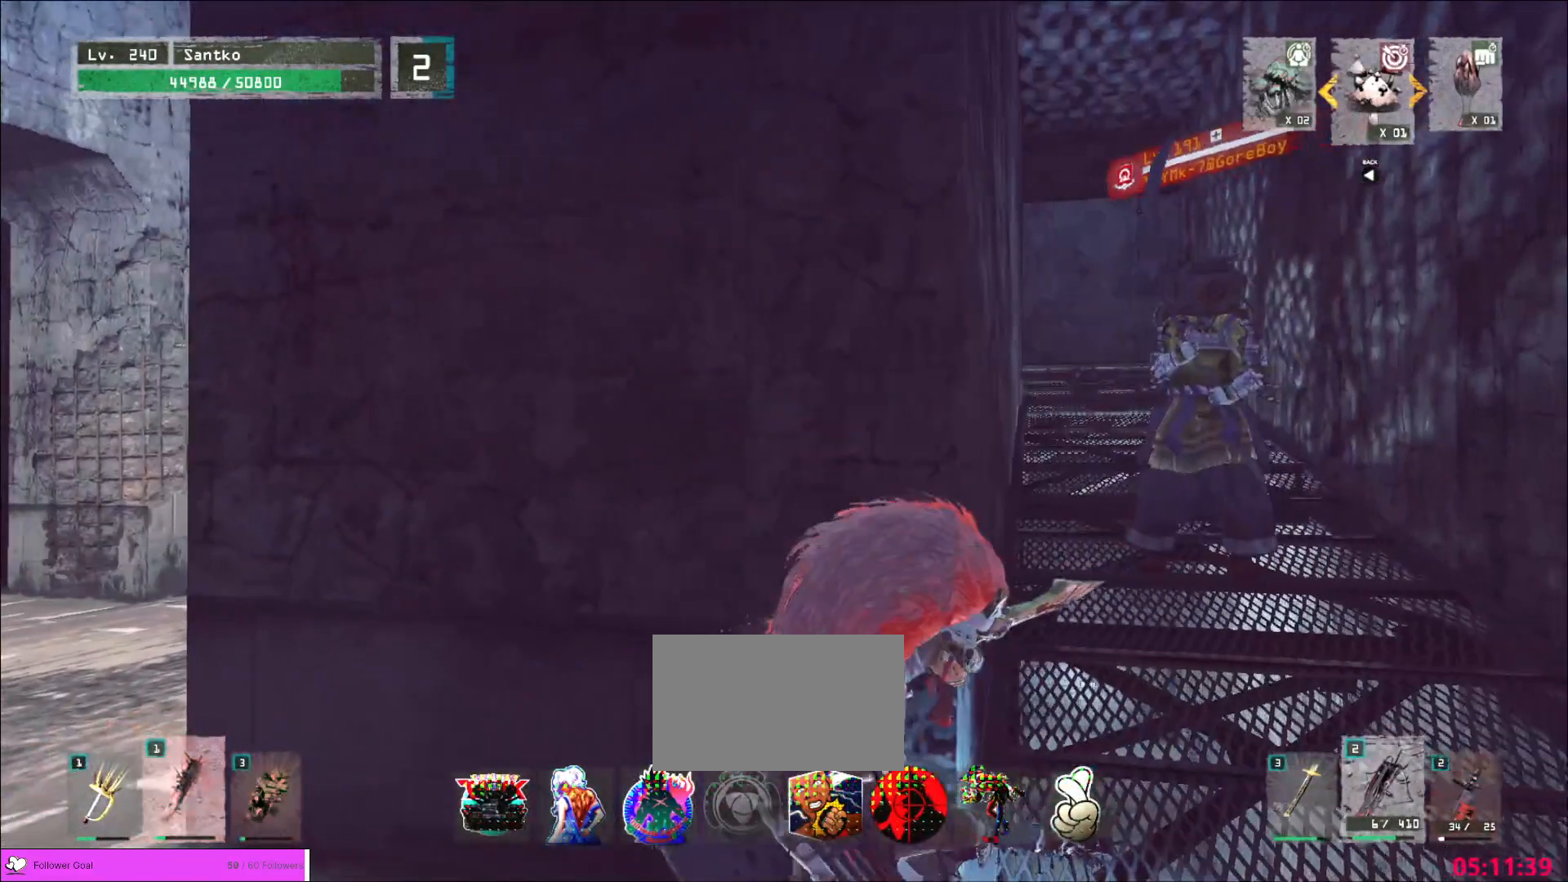
{"keys": ["w"], "mouse": [], "events": [[80, "a", "down"], [280, "a", "up"]]}
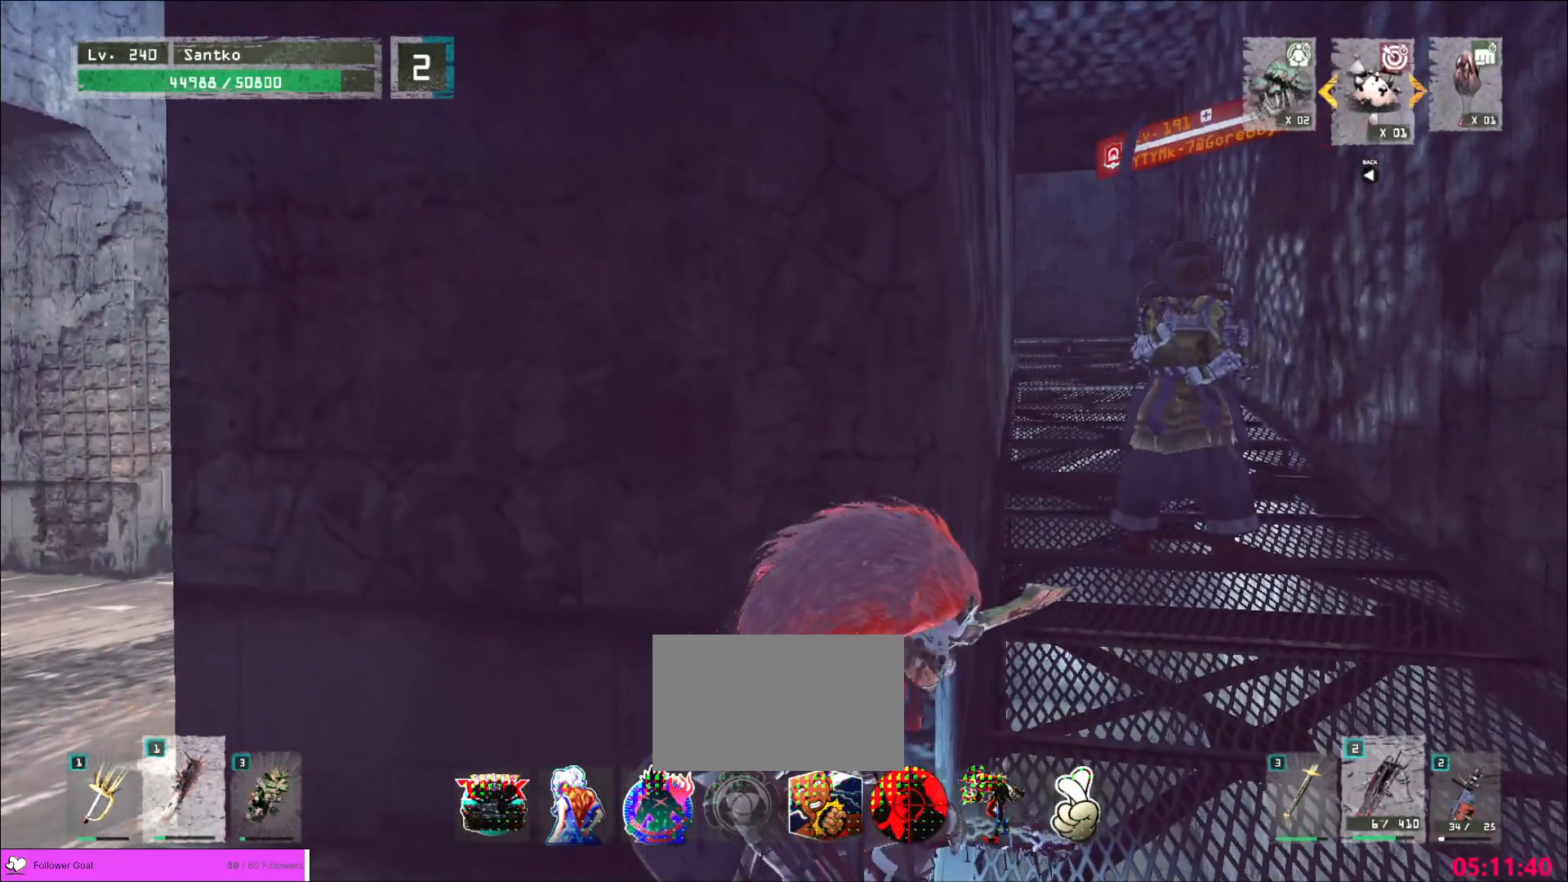
{"keys": [], "mouse": [], "events": [[280, "a", "down"], [440, "a", "up"], [480, "w", "up"]]}